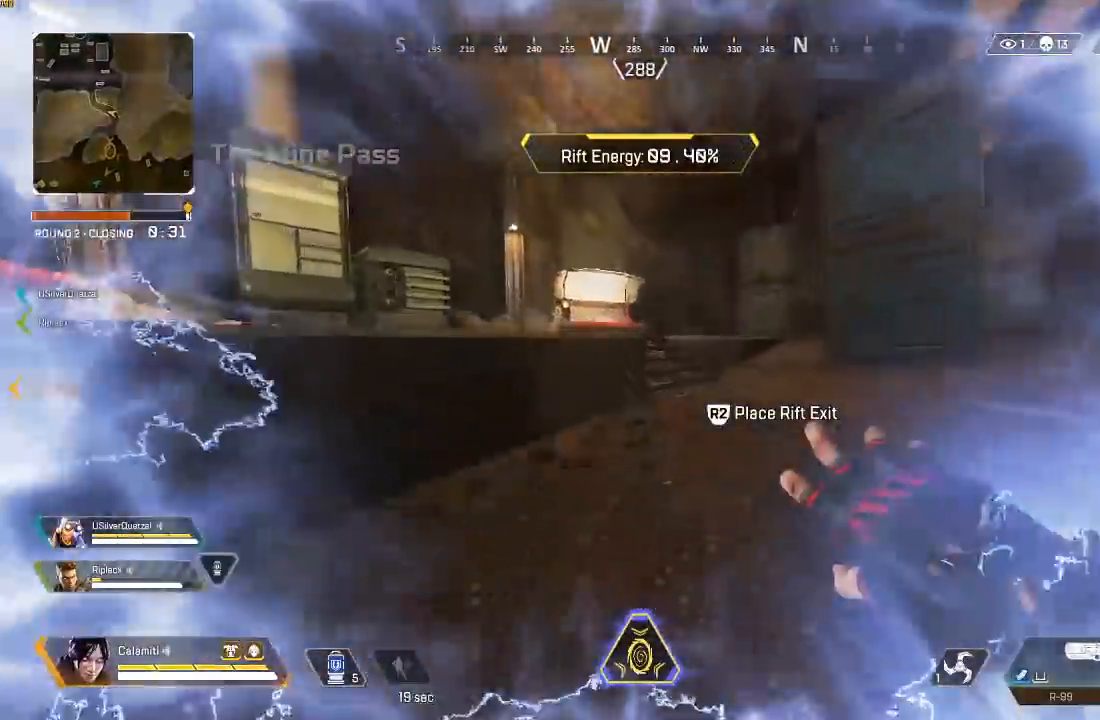
Gameplay with a controller (PlayStation layout); each line is a JSON object with the inputs held at the frame after it. "events" lists button and stick changes between this image and that frame as [ms after this image, input, new state], when the widget could be followed in between.
{"buttons": [], "left_stick": "up", "right_stick": "center", "events": []}
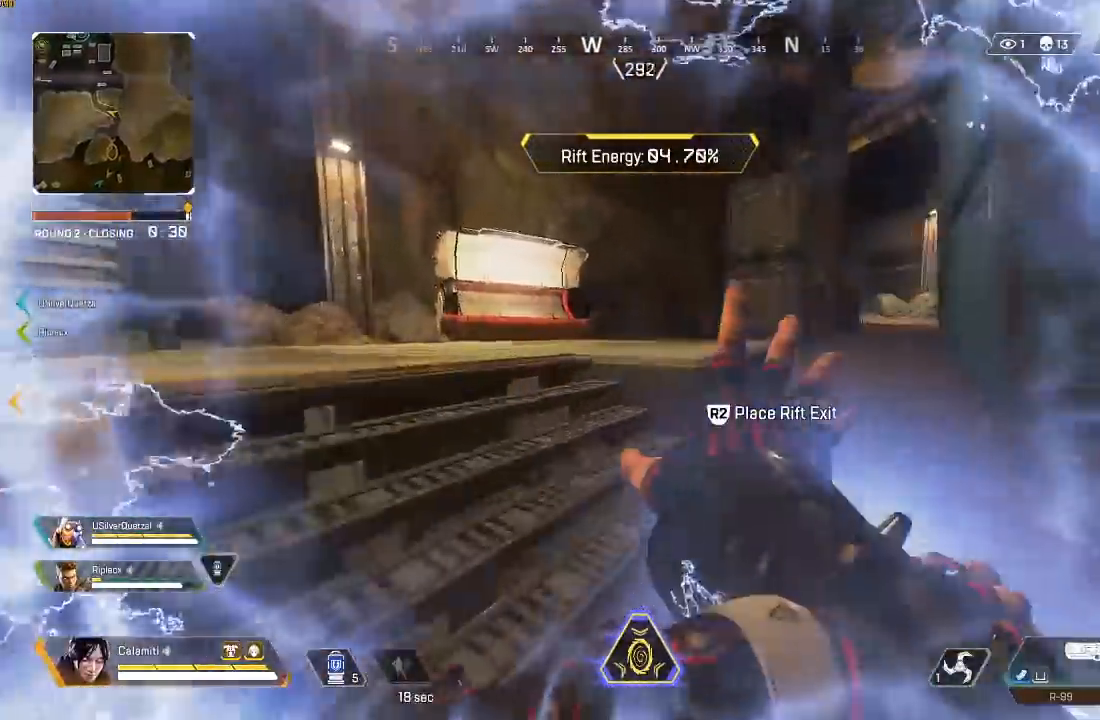
{"buttons": ["CIRCLE"], "left_stick": "up", "right_stick": "center", "events": [[500, "CIRCLE", "down"]]}
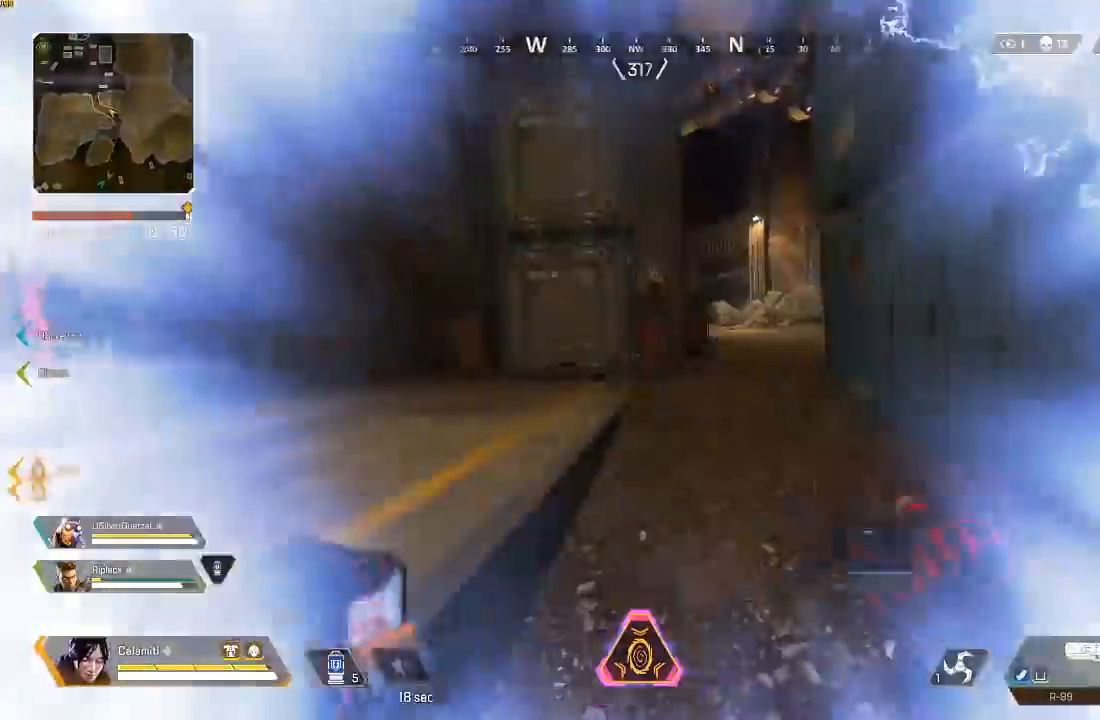
{"buttons": ["L3"], "left_stick": "up", "right_stick": "left", "events": [[17, "CIRCLE", "up"], [67, "CIRCLE", "down"], [183, "CIRCLE", "up"], [367, "L3", "down"], [383, "right_stick", "left"]]}
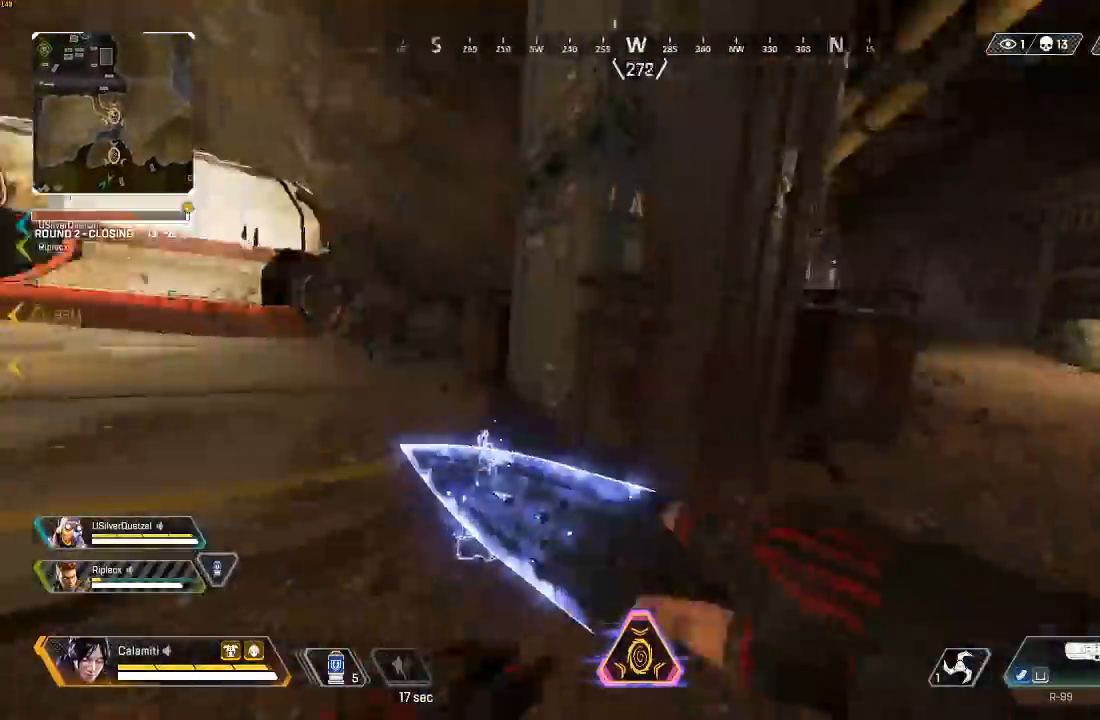
{"buttons": [], "left_stick": "up-left", "right_stick": "center", "events": [[50, "L3", "up"], [67, "left_stick", "right"], [150, "left_stick", "down"], [217, "left_stick", "down-left"], [300, "right_stick", "center"], [317, "TRIANGLE", "down"], [350, "left_stick", "left"], [367, "TRIANGLE", "up"], [500, "left_stick", "up-left"]]}
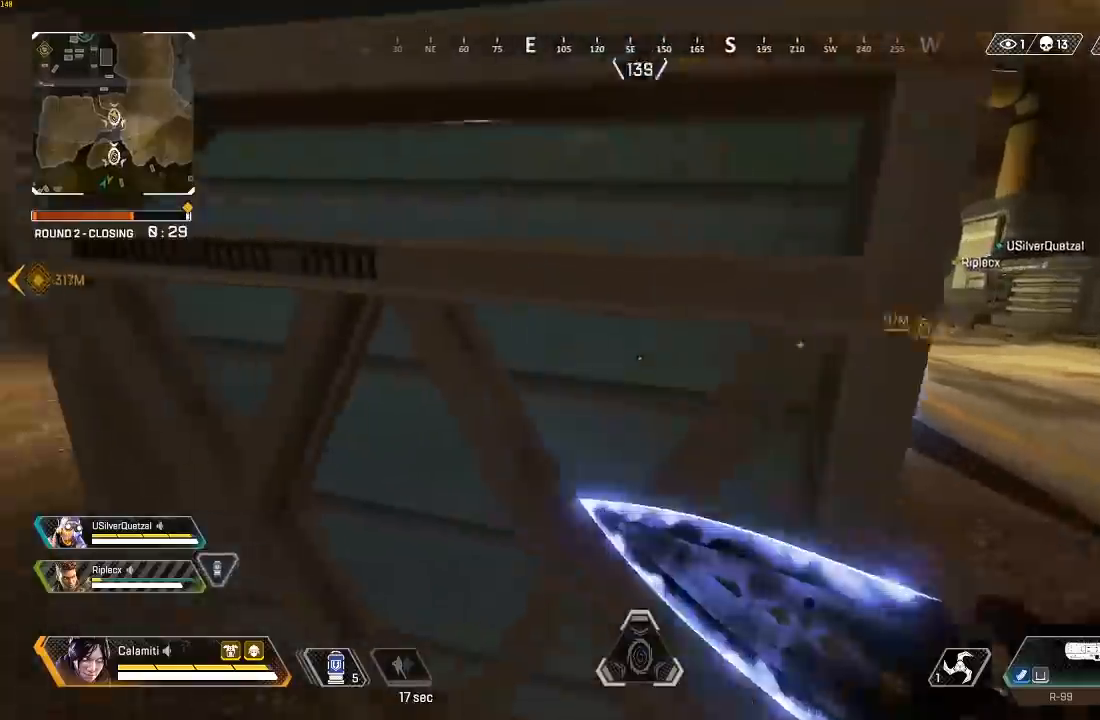
{"buttons": [], "left_stick": "left", "right_stick": "center", "events": [[83, "L3", "down"], [183, "L3", "up"], [200, "CIRCLE", "down"], [233, "left_stick", "left"], [300, "CIRCLE", "up"]]}
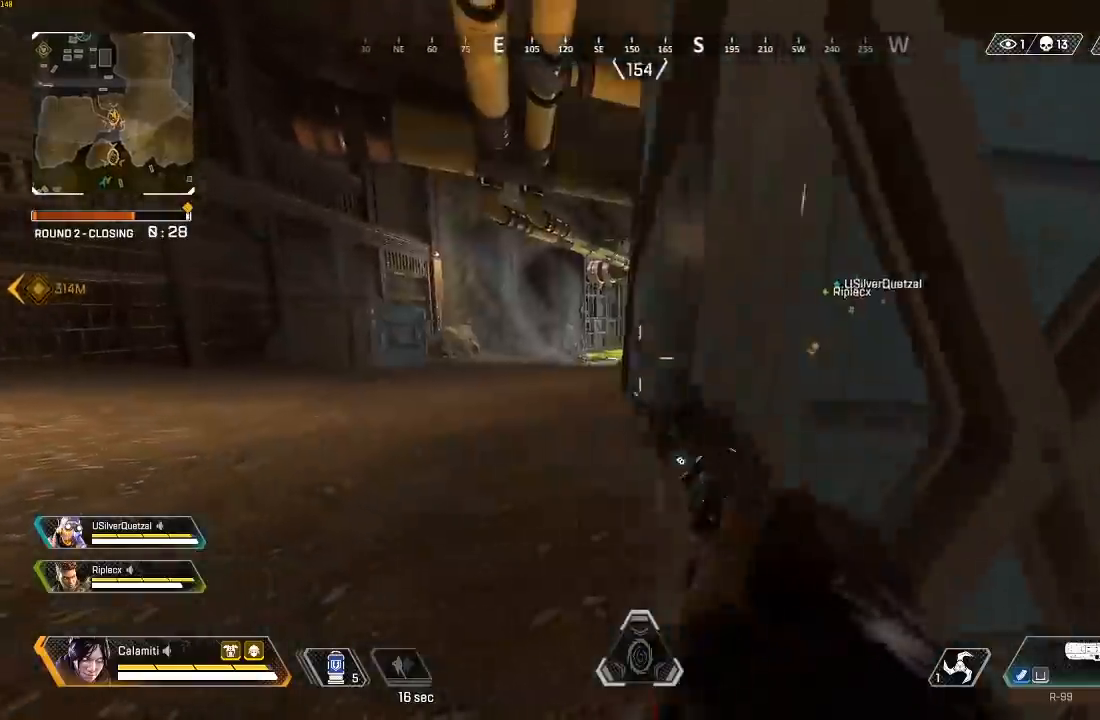
{"buttons": ["L2"], "left_stick": "left", "right_stick": "center", "events": [[33, "CIRCLE", "down"], [33, "L2", "down"], [83, "CIRCLE", "up"], [250, "right_stick", "up-right"], [367, "right_stick", "center"]]}
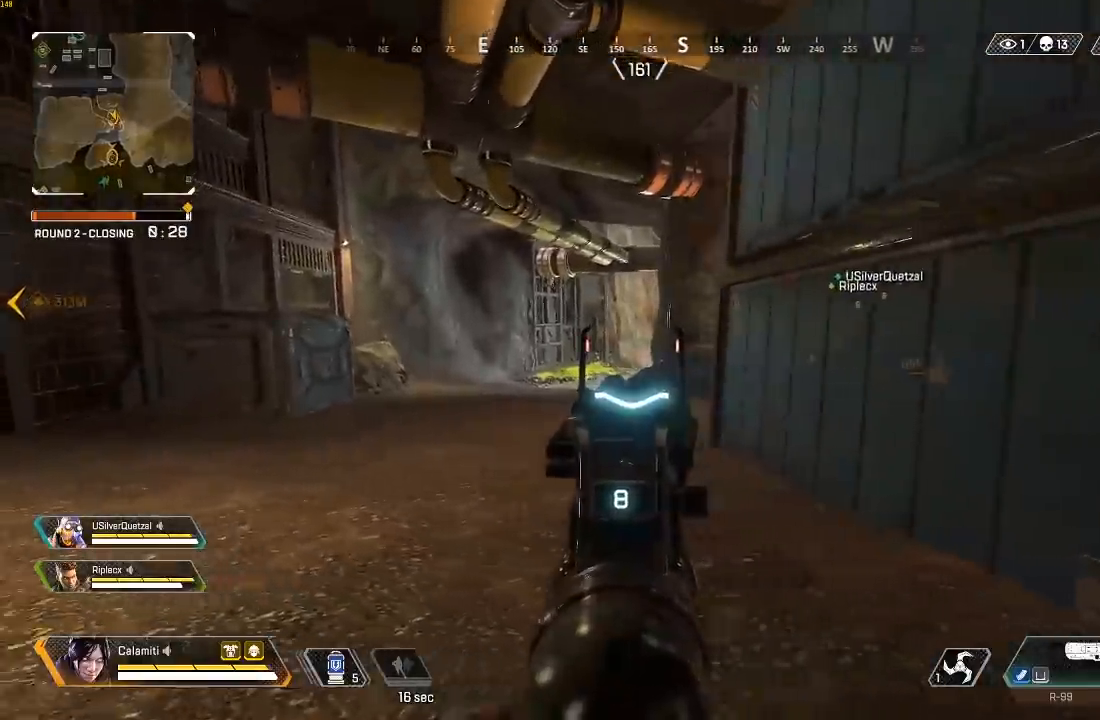
{"buttons": ["L2"], "left_stick": "center", "right_stick": "center", "events": [[183, "left_stick", "right"], [417, "left_stick", "center"]]}
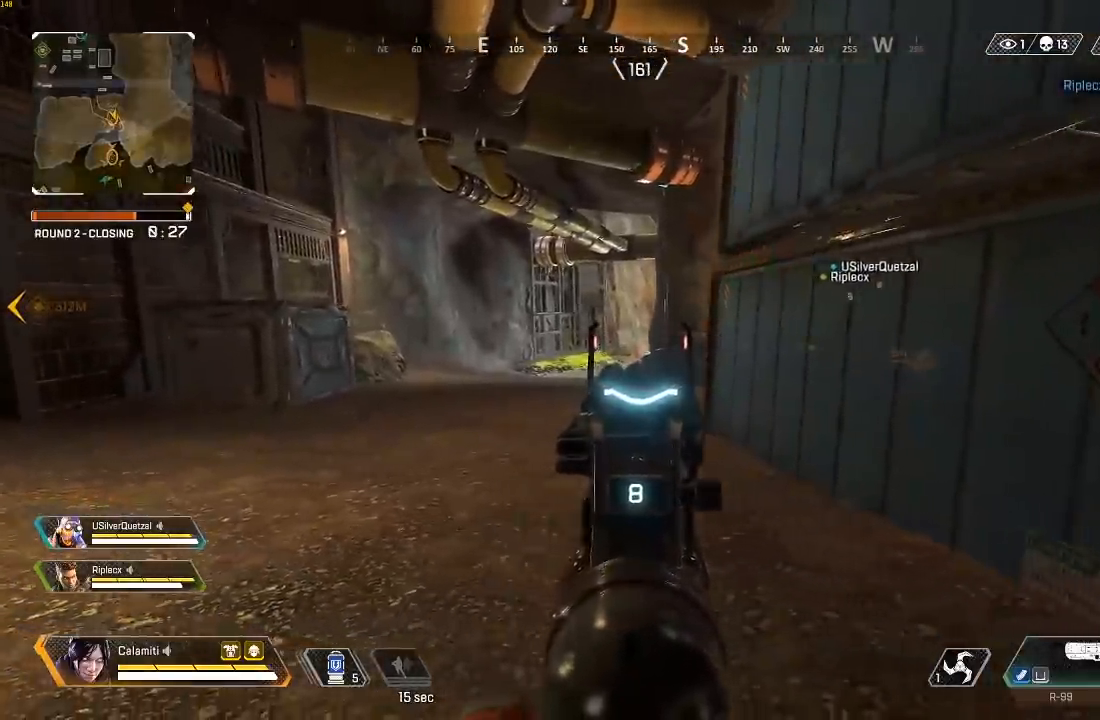
{"buttons": [], "left_stick": "center", "right_stick": "center", "events": [[17, "left_stick", "right"], [67, "TRIANGLE", "down"], [117, "TRIANGLE", "up"], [167, "L2", "up"], [267, "CIRCLE", "down"], [383, "CIRCLE", "up"], [500, "left_stick", "center"]]}
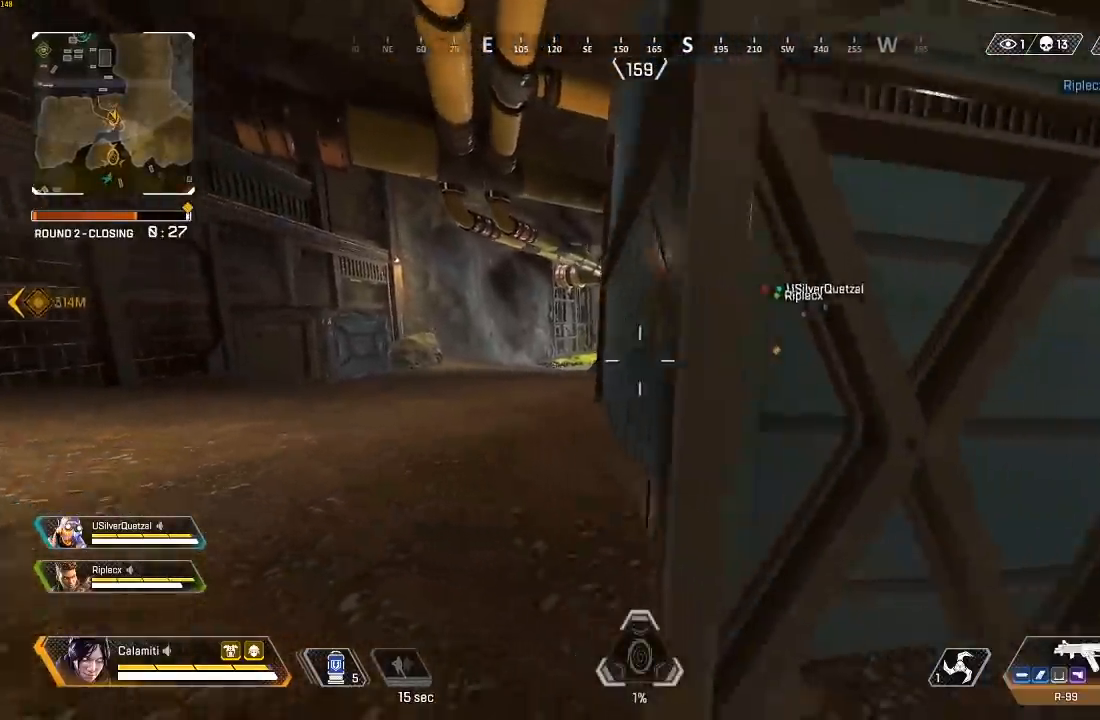
{"buttons": [], "left_stick": "up-left", "right_stick": "center", "events": [[50, "left_stick", "left"], [133, "CIRCLE", "down"], [167, "left_stick", "right"], [200, "CIRCLE", "up"], [250, "CIRCLE", "down"], [350, "CIRCLE", "up"], [483, "left_stick", "up-left"]]}
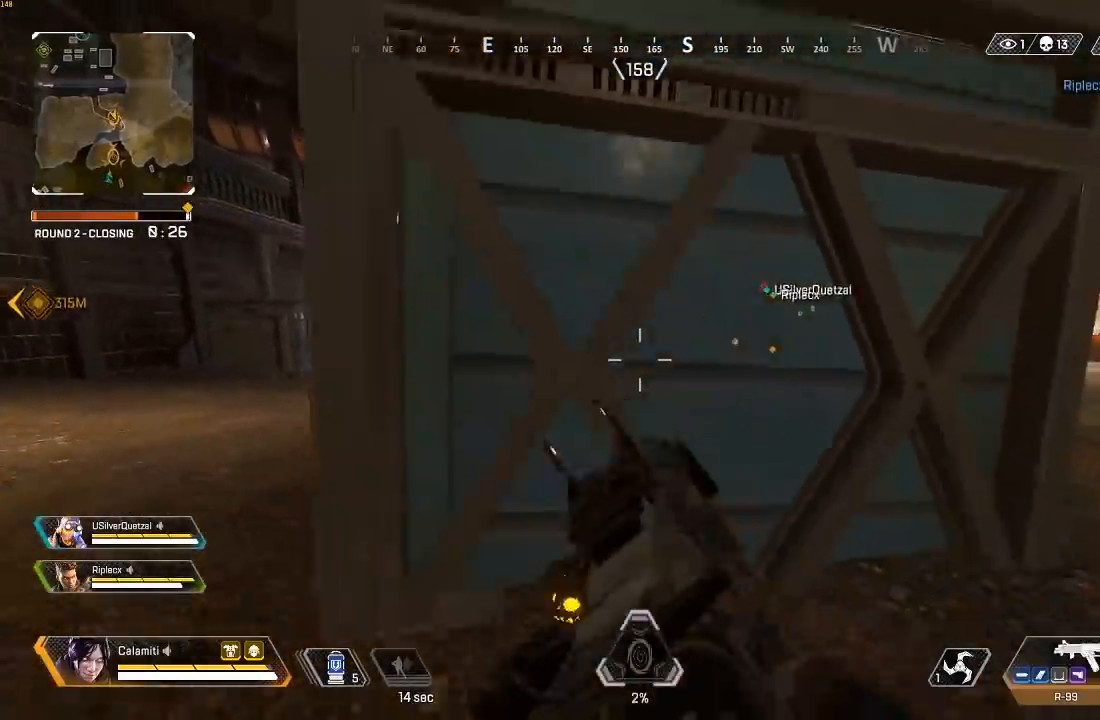
{"buttons": ["CROSS"], "left_stick": "center", "right_stick": "center", "events": [[117, "left_stick", "center"], [500, "CROSS", "down"]]}
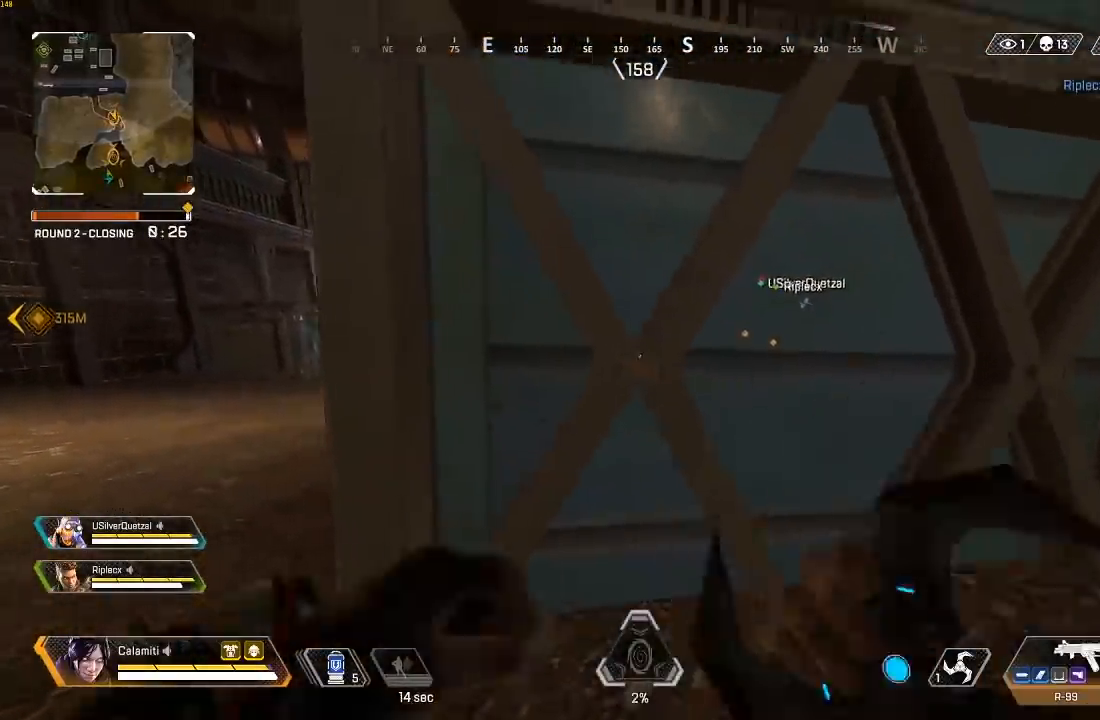
{"buttons": [], "left_stick": "left", "right_stick": "center", "events": [[17, "left_stick", "left"], [83, "CROSS", "up"], [117, "R2", "down"], [417, "R2", "up"]]}
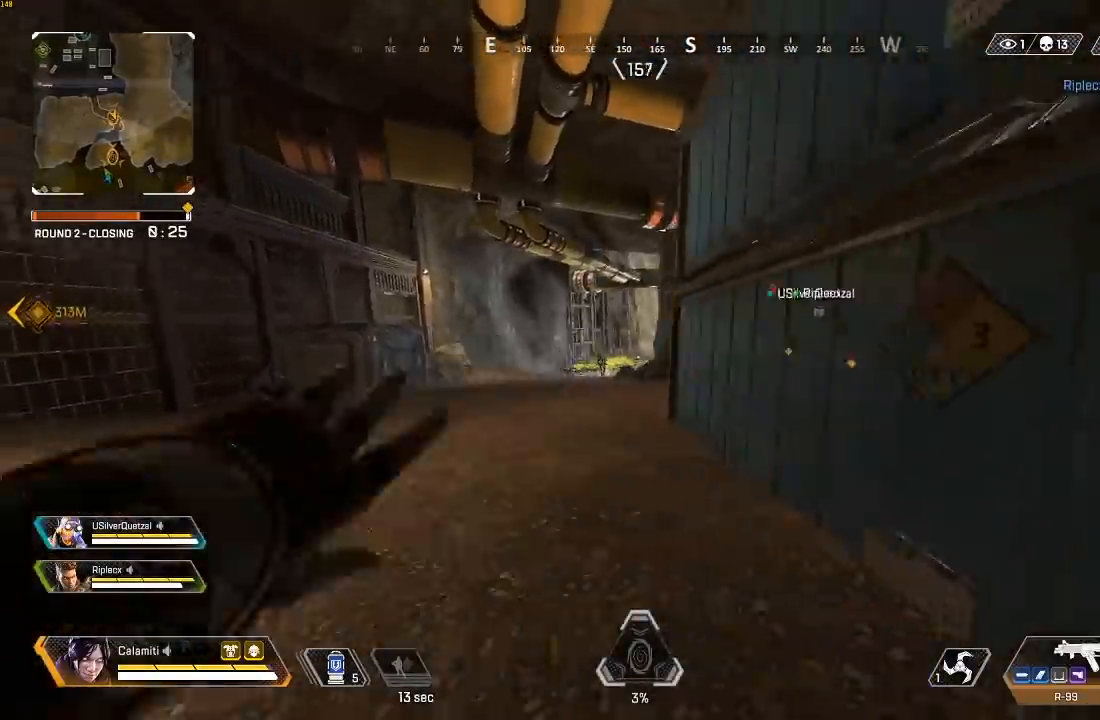
{"buttons": ["L3"], "left_stick": "up-right", "right_stick": "left", "events": [[67, "left_stick", "right"], [250, "L3", "down"], [250, "left_stick", "up-right"], [250, "right_stick", "right"], [400, "right_stick", "center"], [450, "right_stick", "left"]]}
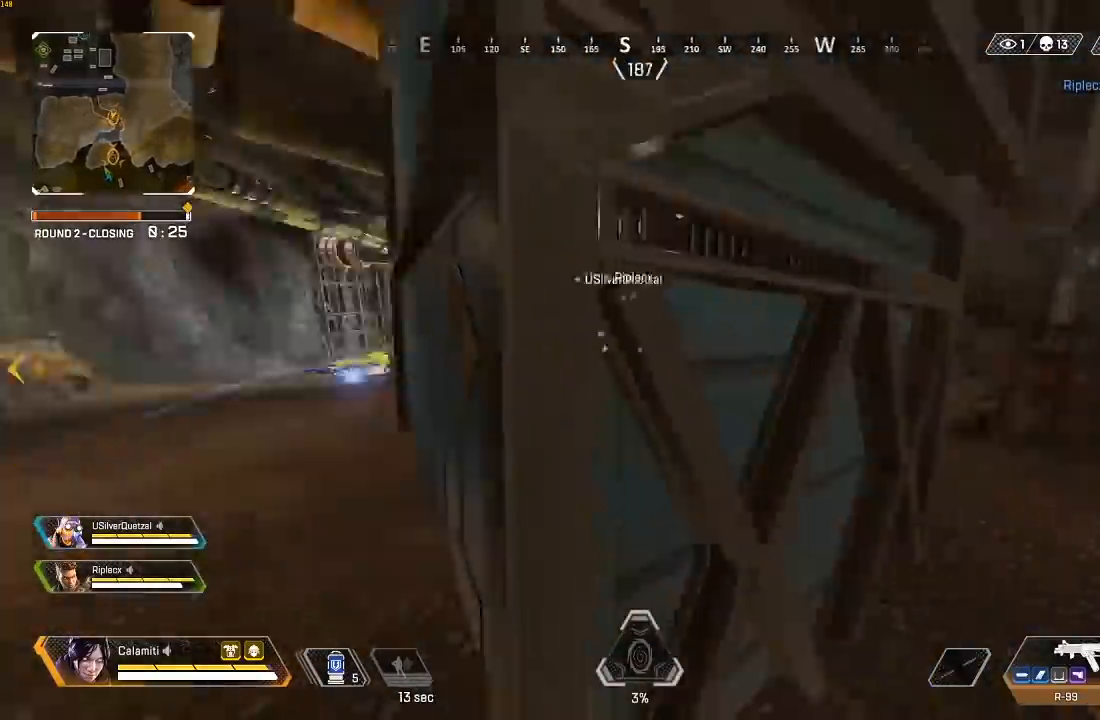
{"buttons": ["L2"], "left_stick": "left", "right_stick": "center", "events": [[17, "CIRCLE", "down"], [17, "L3", "up"], [117, "CIRCLE", "up"], [133, "right_stick", "center"], [233, "left_stick", "left"], [383, "CIRCLE", "down"], [450, "CIRCLE", "up"], [467, "L2", "down"]]}
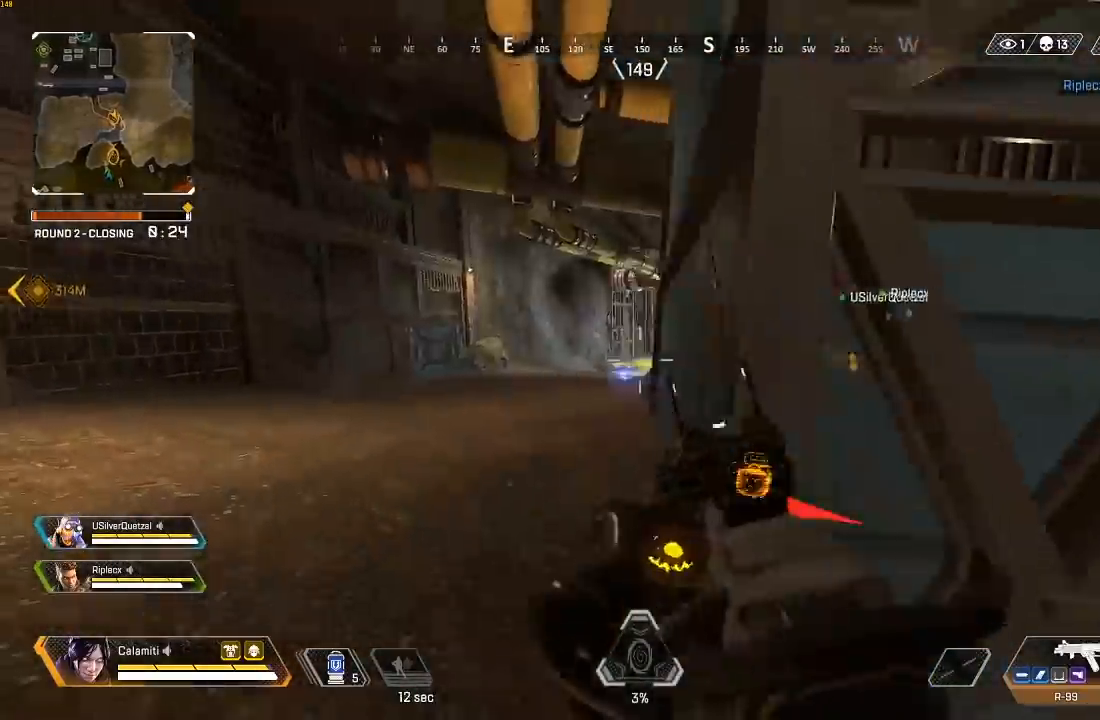
{"buttons": ["L2"], "left_stick": "left", "right_stick": "center", "events": [[150, "CIRCLE", "down"], [233, "CIRCLE", "up"], [283, "CIRCLE", "down"], [383, "CIRCLE", "up"]]}
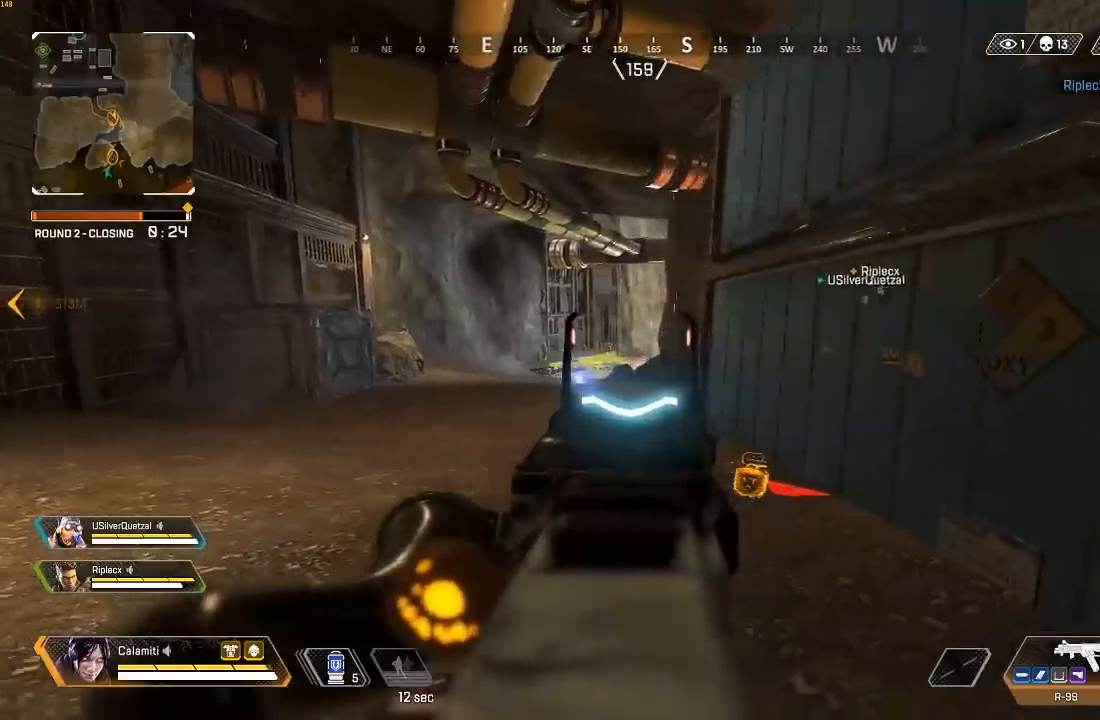
{"buttons": [], "left_stick": "left", "right_stick": "center", "events": [[217, "TRIANGLE", "down"], [483, "L2", "up"], [500, "TRIANGLE", "up"]]}
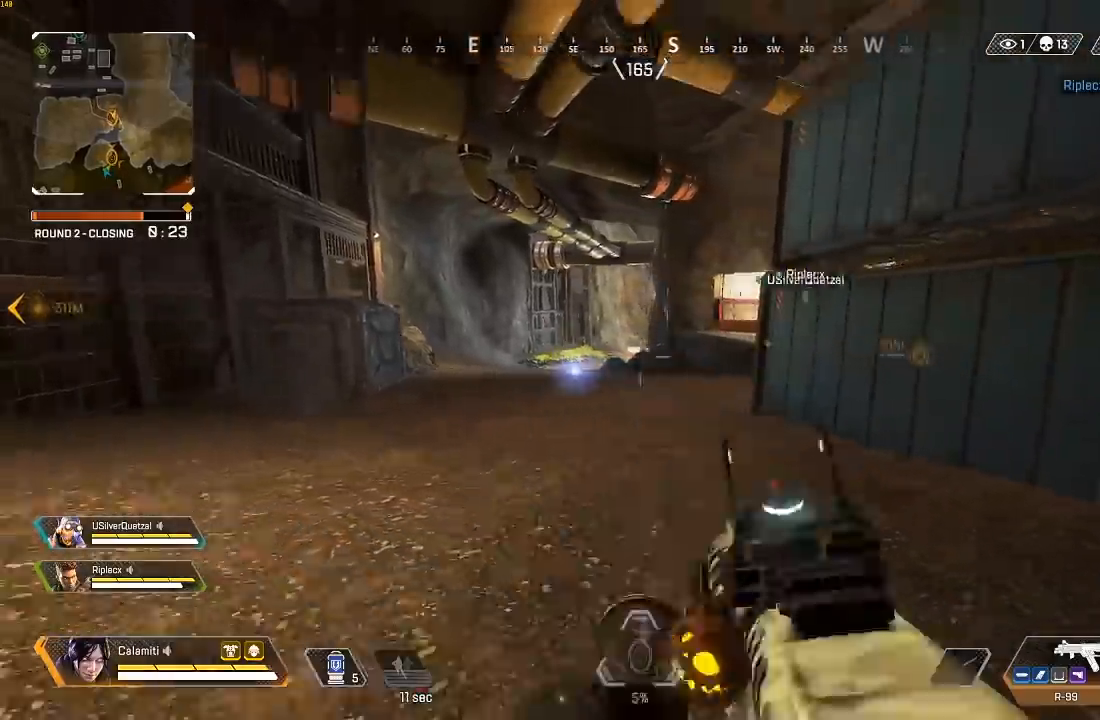
{"buttons": [], "left_stick": "down-left", "right_stick": "center", "events": [[33, "left_stick", "up-left"], [33, "right_stick", "left"], [100, "L3", "down"], [183, "right_stick", "center"], [233, "right_stick", "right"], [317, "L3", "up"], [367, "left_stick", "left"], [383, "right_stick", "center"], [483, "left_stick", "down-left"]]}
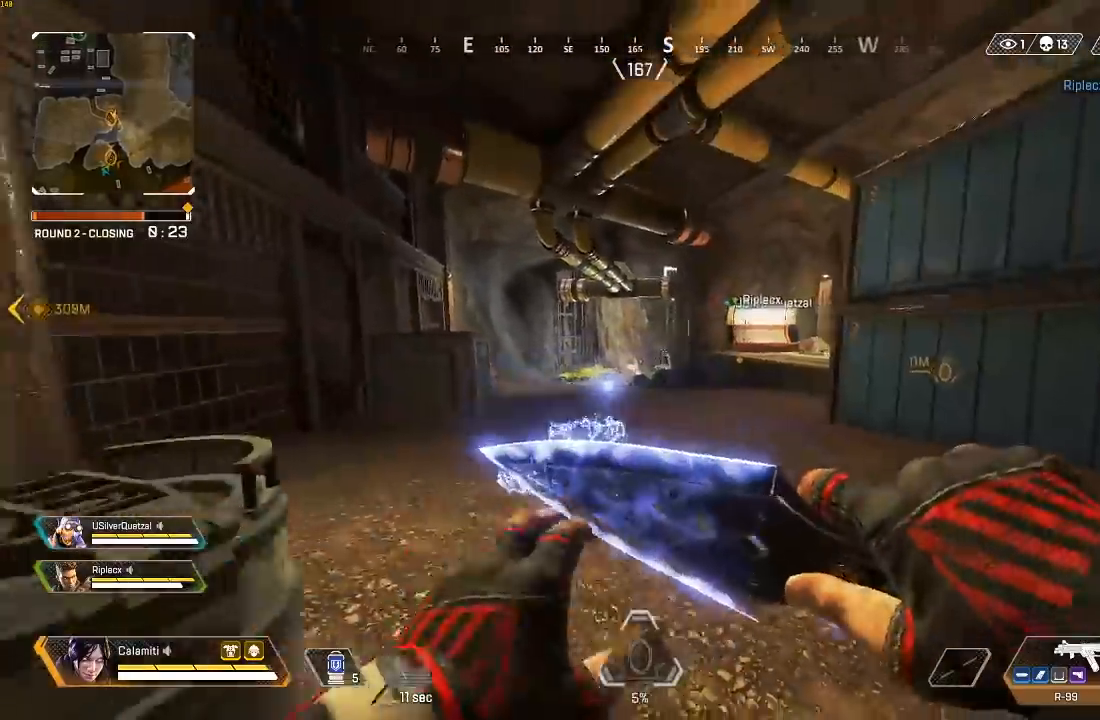
{"buttons": ["CIRCLE"], "left_stick": "left", "right_stick": "center", "events": [[33, "TRIANGLE", "down"], [83, "TRIANGLE", "up"], [233, "CIRCLE", "down"], [317, "CIRCLE", "up"], [317, "left_stick", "left"], [483, "CIRCLE", "down"]]}
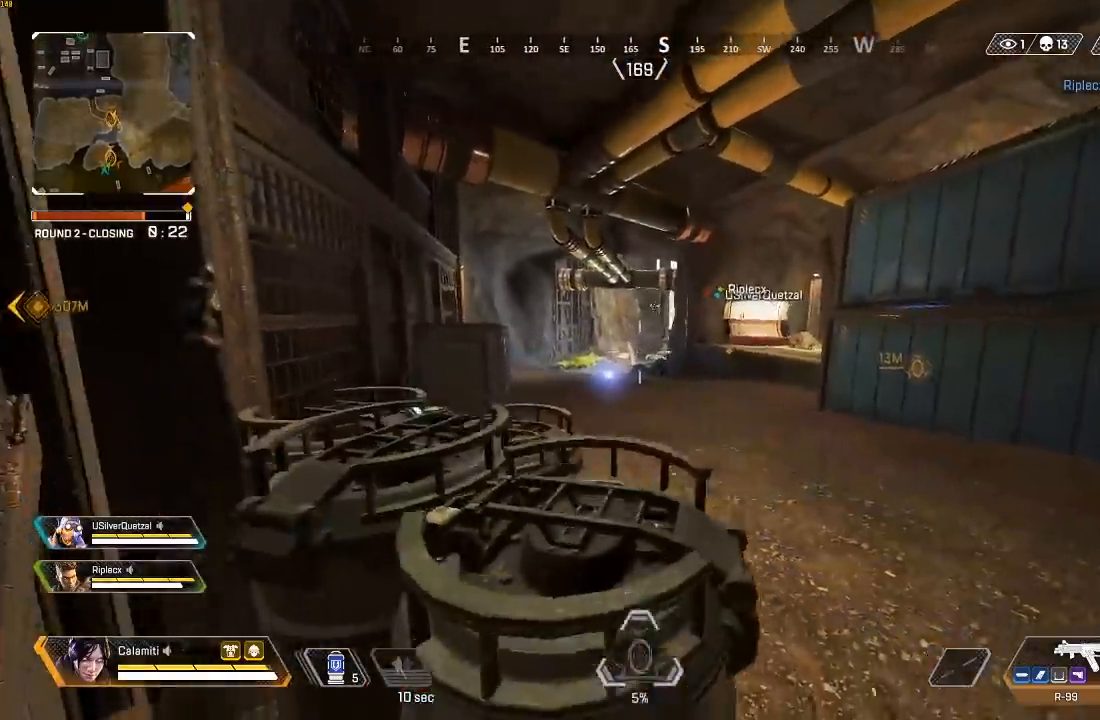
{"buttons": ["L2", "R2"], "left_stick": "center", "right_stick": "center", "events": [[33, "L2", "down"], [50, "CIRCLE", "up"], [50, "left_stick", "center"], [233, "right_stick", "up"], [400, "right_stick", "center"], [450, "R2", "down"]]}
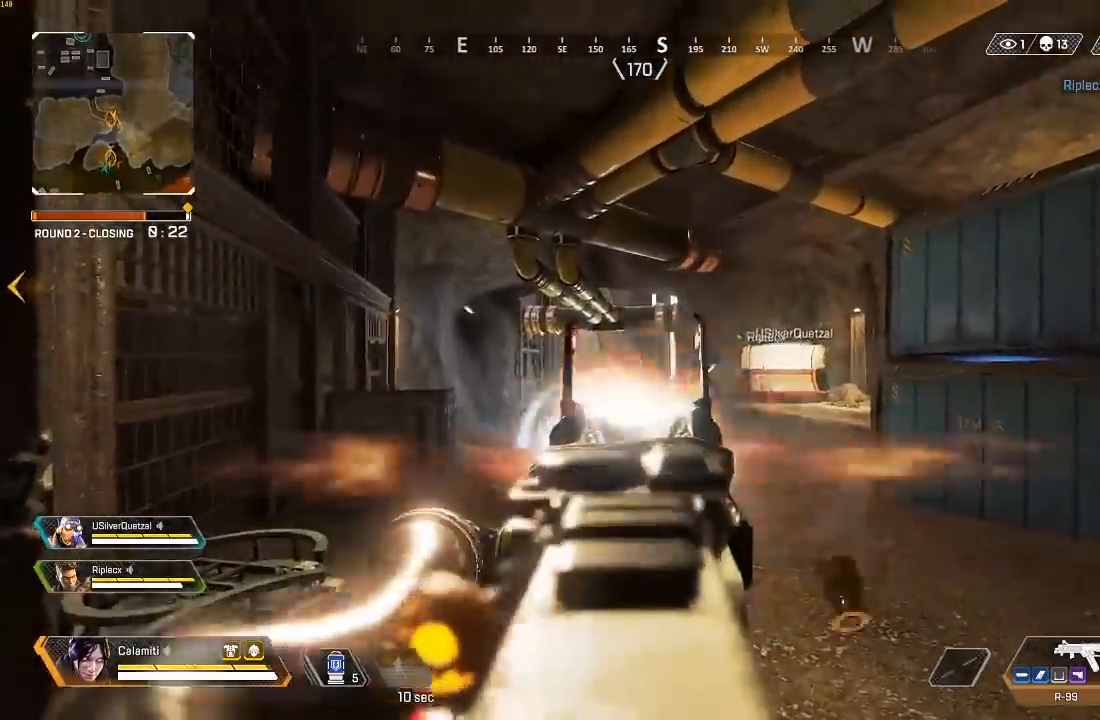
{"buttons": ["L2", "R2"], "left_stick": "center", "right_stick": "down", "events": [[100, "right_stick", "down"]]}
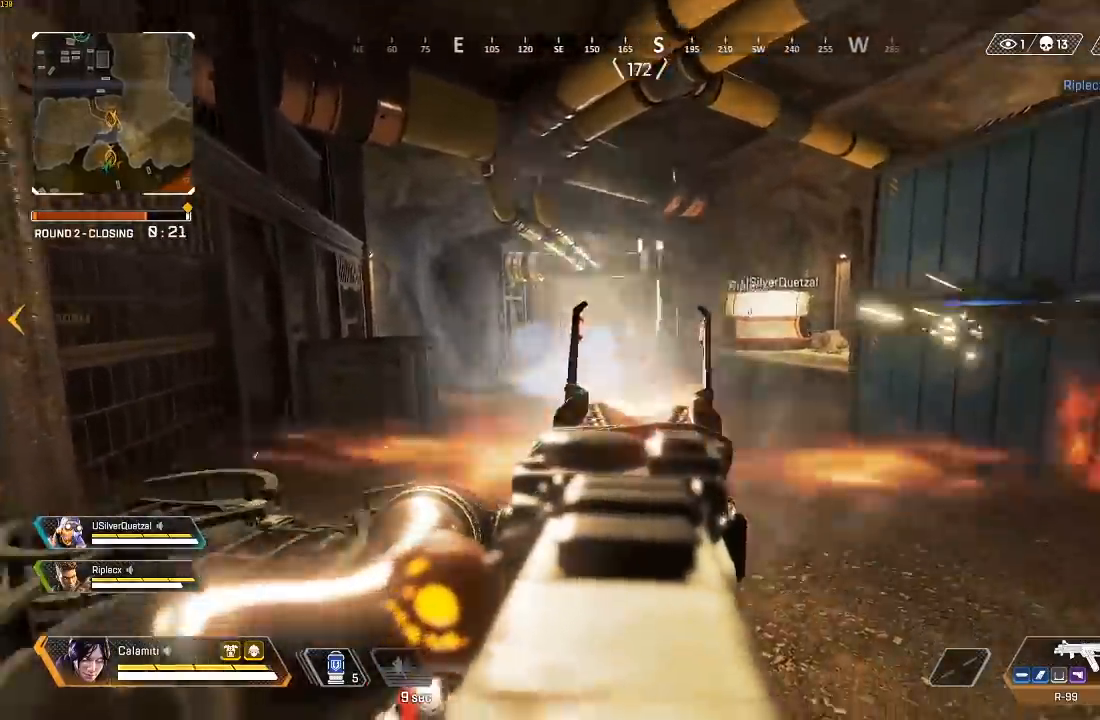
{"buttons": [], "left_stick": "up", "right_stick": "center", "events": [[83, "L2", "up"], [83, "right_stick", "center"], [117, "R2", "up"], [117, "left_stick", "up-right"], [133, "right_stick", "right"], [150, "SQUARE", "down"], [167, "L3", "down"], [200, "SQUARE", "up"], [300, "left_stick", "up"], [333, "right_stick", "center"], [350, "L3", "up"]]}
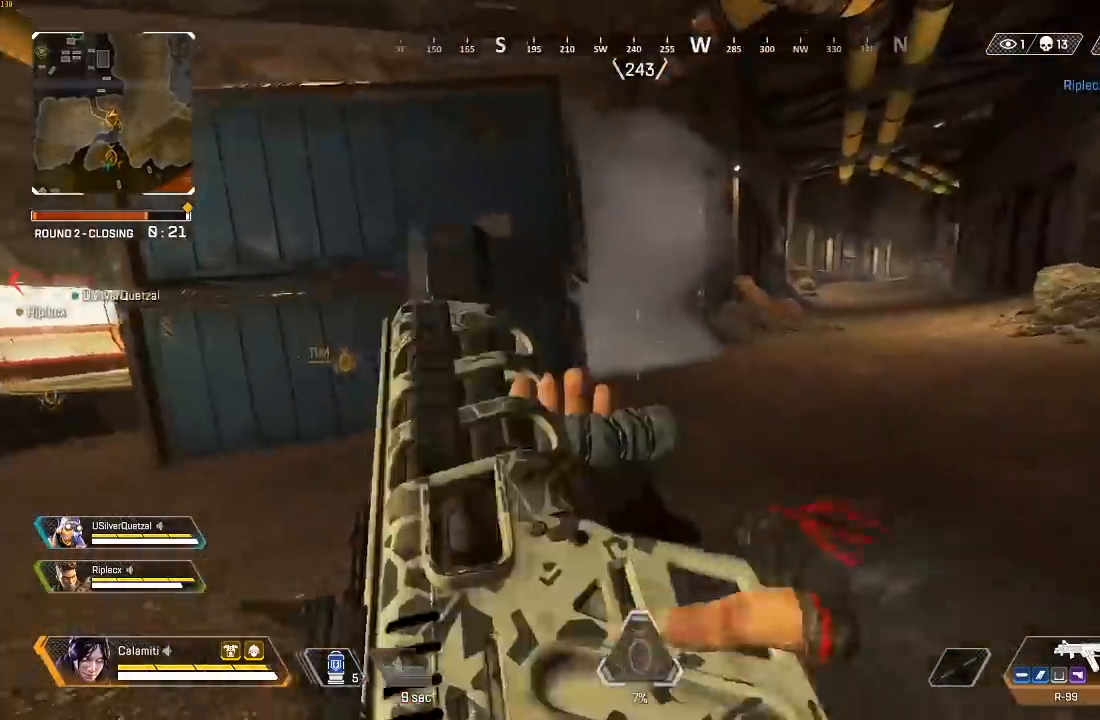
{"buttons": [], "left_stick": "up", "right_stick": "center", "events": []}
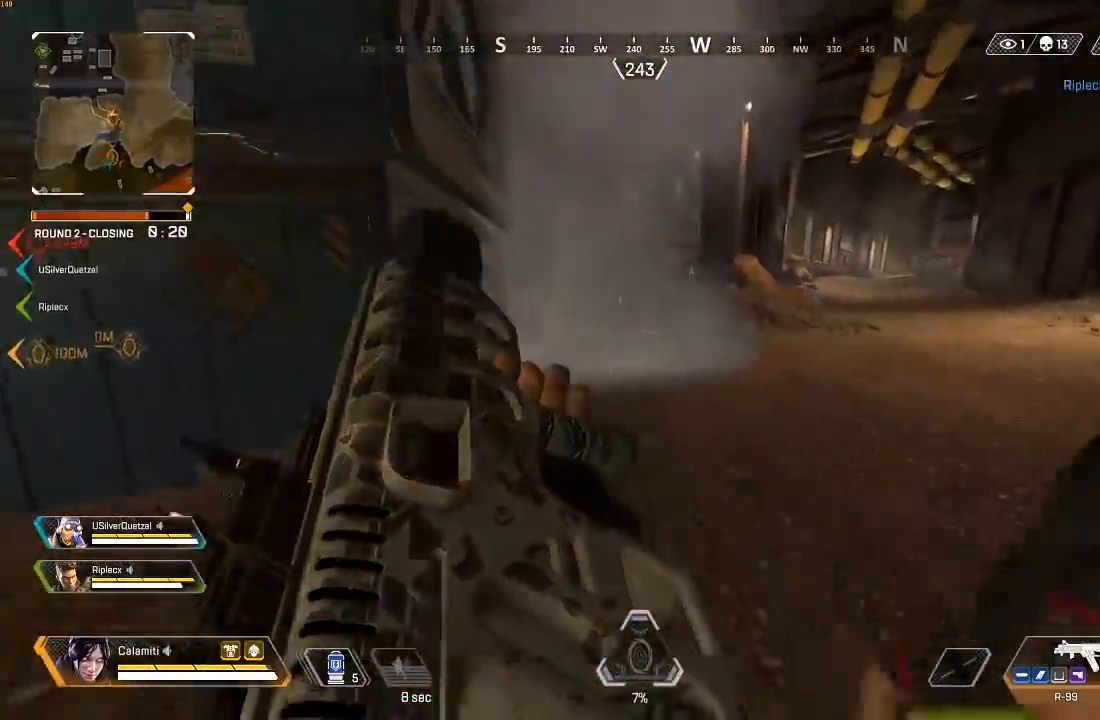
{"buttons": [], "left_stick": "up-left", "right_stick": "left", "events": [[350, "right_stick", "left"], [500, "left_stick", "up-left"]]}
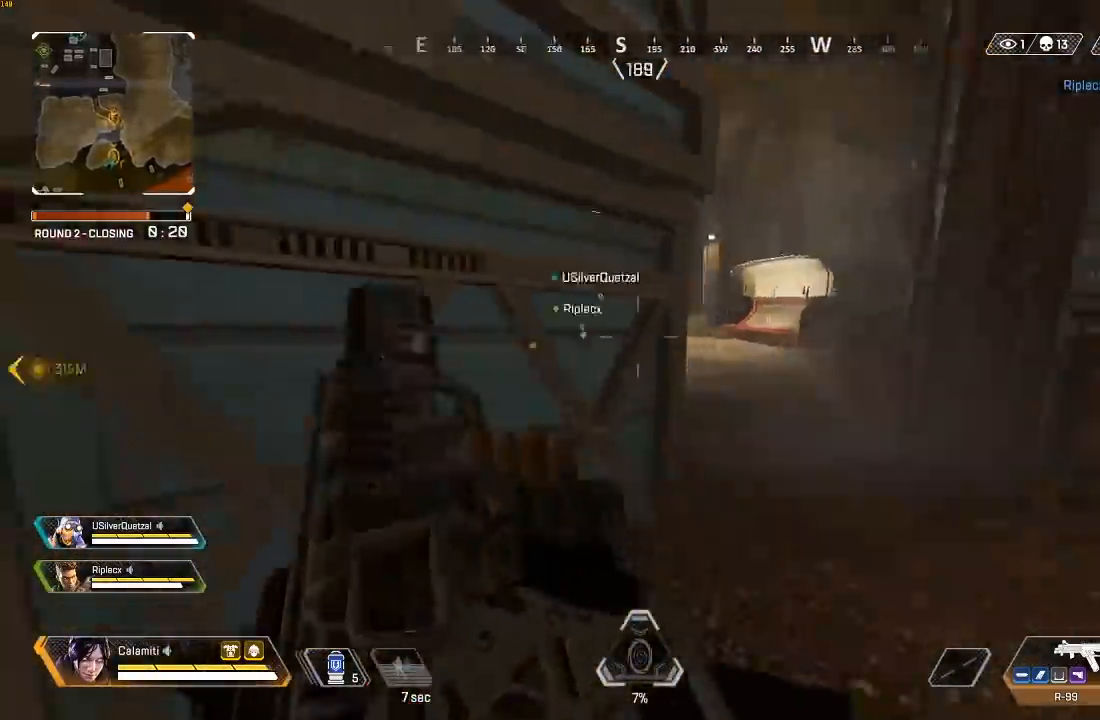
{"buttons": ["CIRCLE"], "left_stick": "left", "right_stick": "center", "events": [[33, "TRIANGLE", "down"], [100, "TRIANGLE", "up"], [133, "left_stick", "left"], [150, "right_stick", "center"], [233, "CIRCLE", "down"], [350, "CIRCLE", "up"], [500, "CIRCLE", "down"]]}
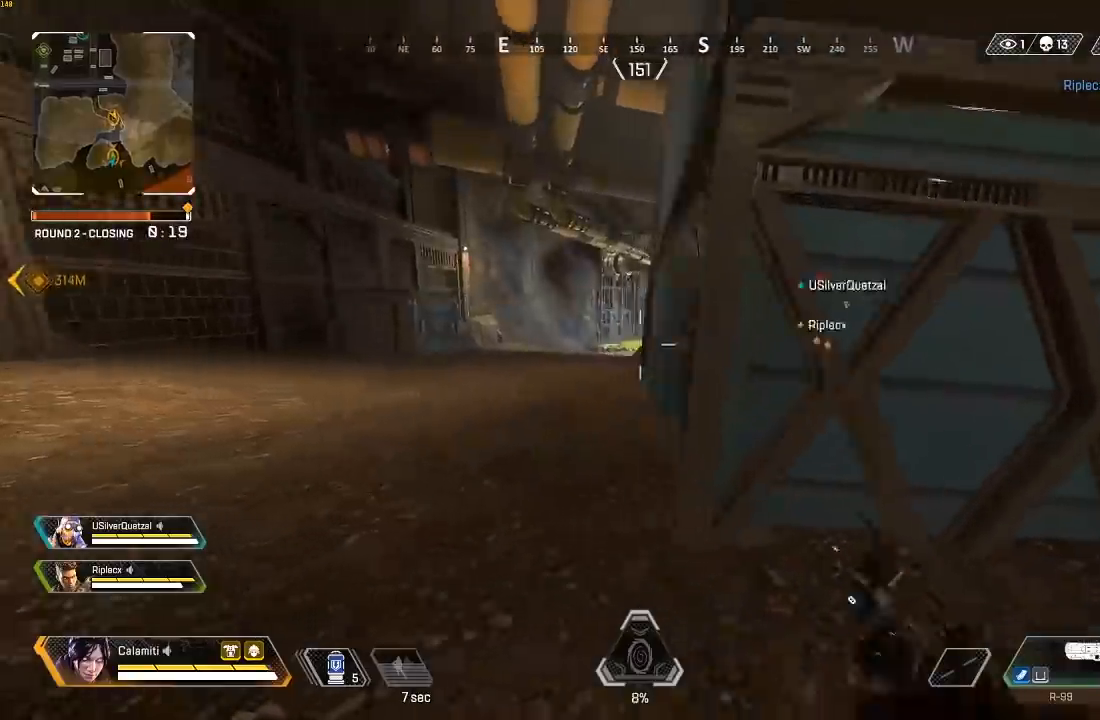
{"buttons": ["L2"], "left_stick": "left", "right_stick": "center", "events": [[17, "L2", "down"], [67, "CIRCLE", "up"]]}
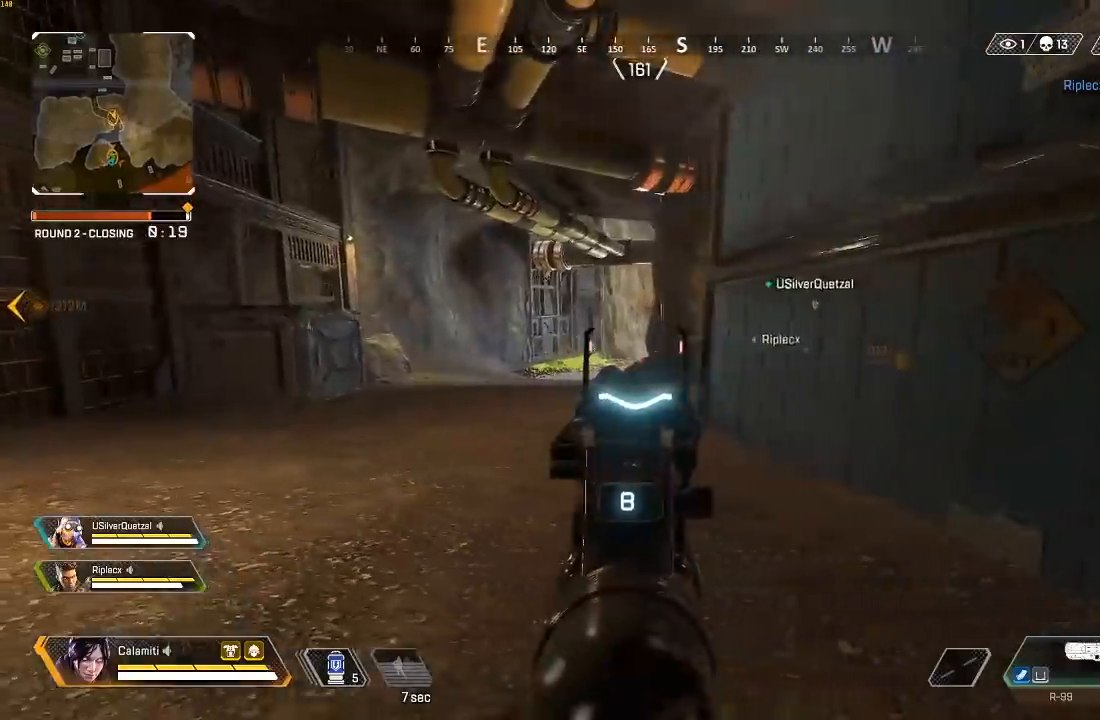
{"buttons": ["L2"], "left_stick": "right", "right_stick": "center", "events": [[400, "left_stick", "right"]]}
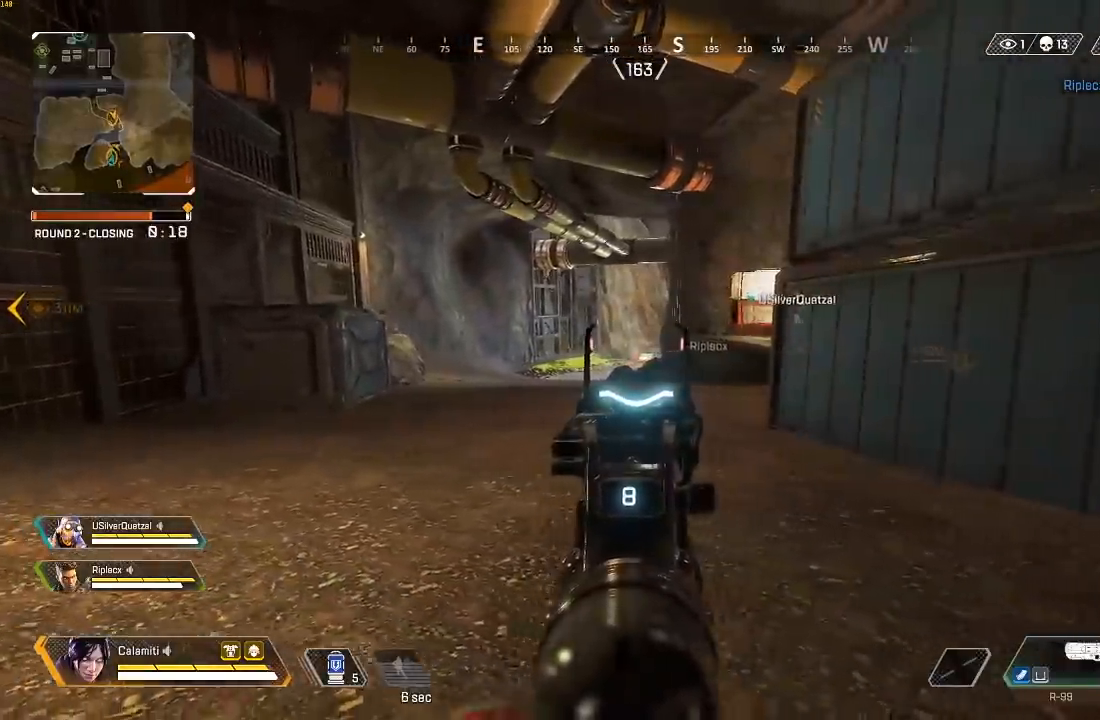
{"buttons": ["TRIANGLE"], "left_stick": "up-right", "right_stick": "right", "events": [[267, "TRIANGLE", "down"], [317, "TRIANGLE", "up"], [383, "TRIANGLE", "down"], [417, "L2", "up"], [450, "left_stick", "up-right"], [483, "right_stick", "right"]]}
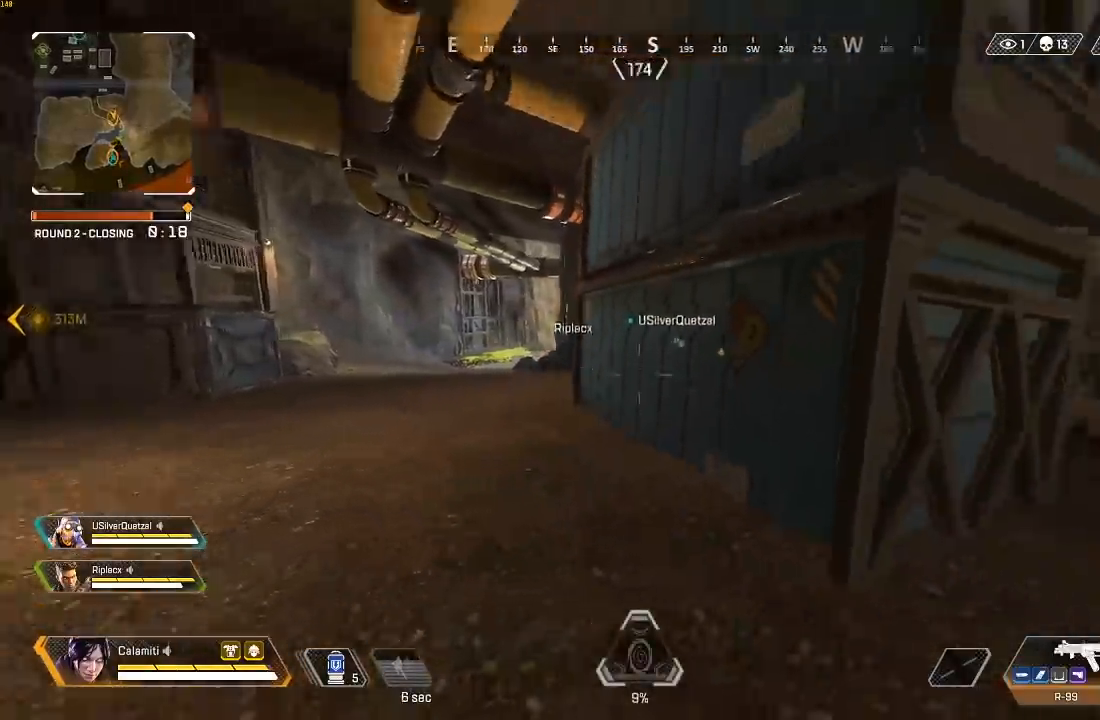
{"buttons": ["TRIANGLE", "L3"], "left_stick": "up-left", "right_stick": "center", "events": [[17, "L3", "down"], [133, "TRIANGLE", "up"], [133, "right_stick", "center"], [183, "L3", "up"], [183, "left_stick", "up"], [250, "right_stick", "left"], [317, "left_stick", "up-left"], [450, "right_stick", "center"], [483, "L3", "down"], [500, "TRIANGLE", "down"]]}
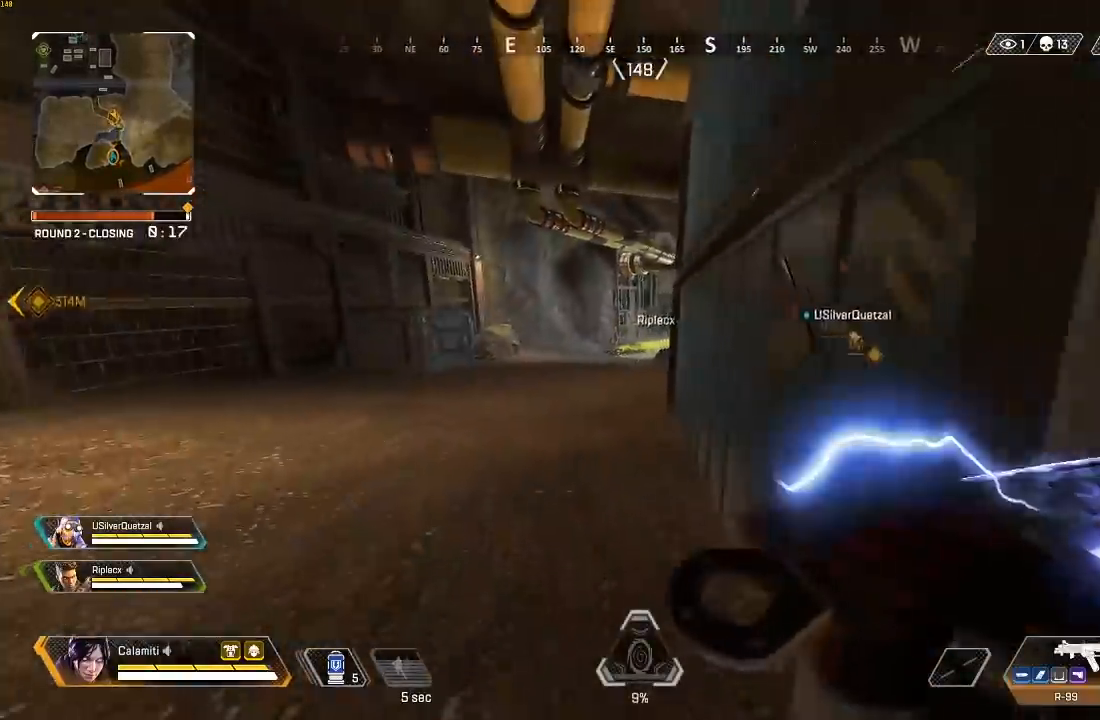
{"buttons": ["CIRCLE"], "left_stick": "up", "right_stick": "center", "events": [[83, "TRIANGLE", "up"], [133, "L3", "up"], [133, "left_stick", "up"], [317, "CIRCLE", "down"]]}
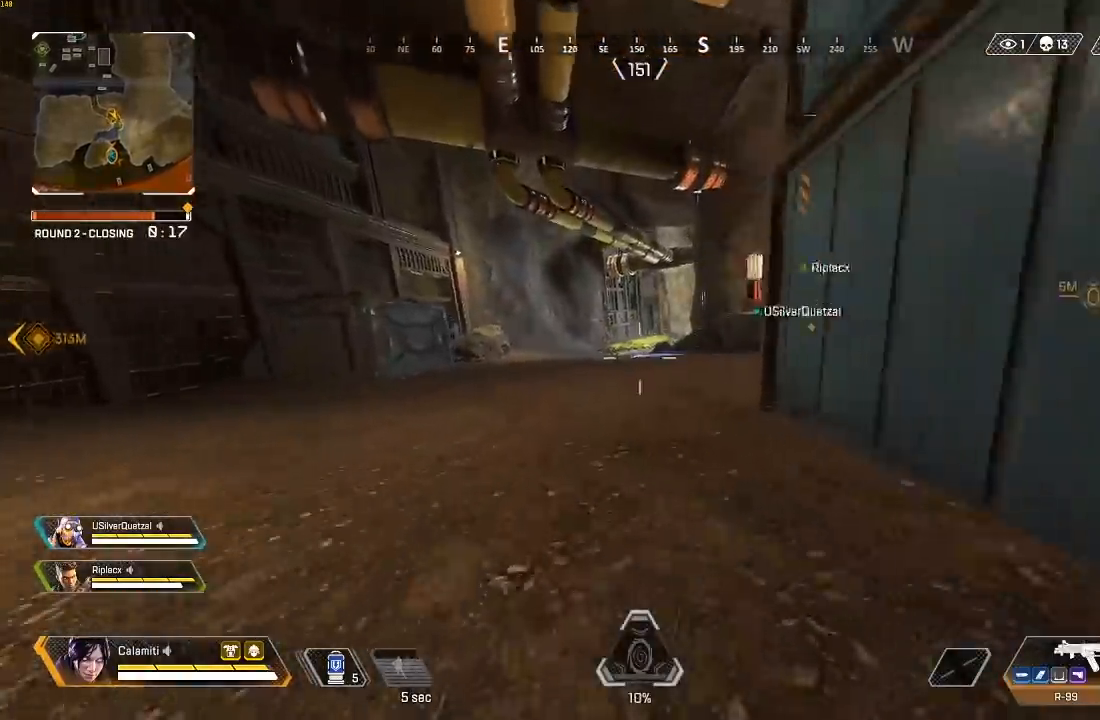
{"buttons": [], "left_stick": "up-left", "right_stick": "center", "events": [[67, "CIRCLE", "up"], [83, "left_stick", "up-left"], [100, "CROSS", "down"], [167, "CIRCLE", "down"], [200, "CROSS", "up"], [267, "CIRCLE", "up"]]}
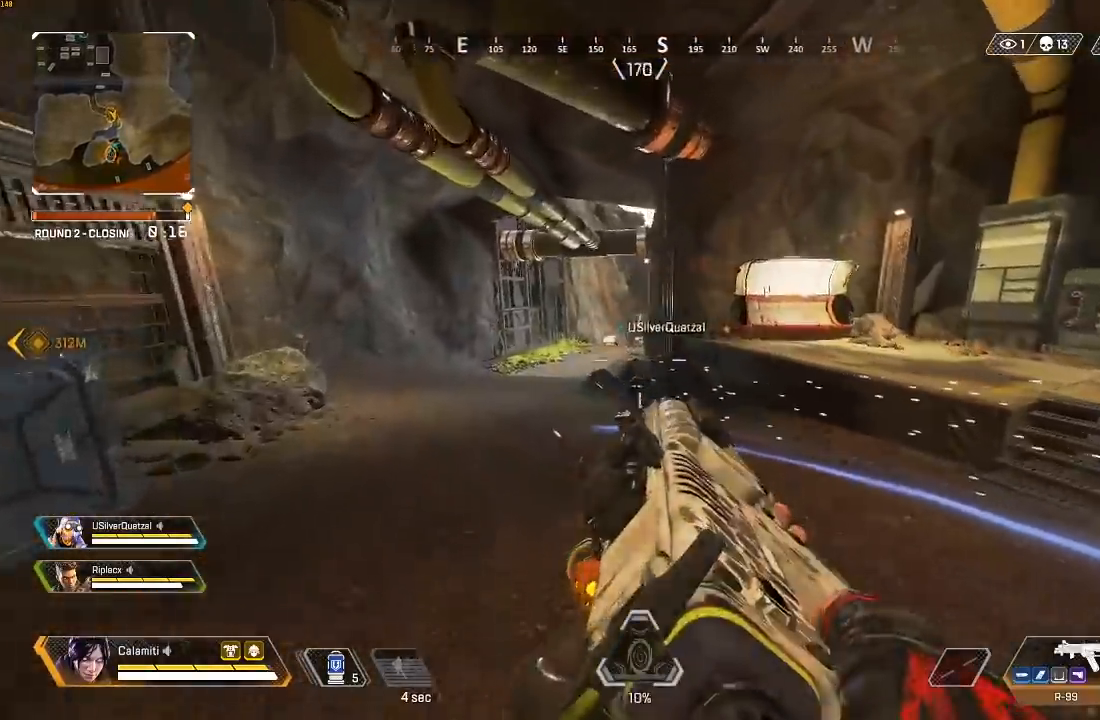
{"buttons": ["CROSS"], "left_stick": "up-left", "right_stick": "center", "events": [[483, "CROSS", "down"]]}